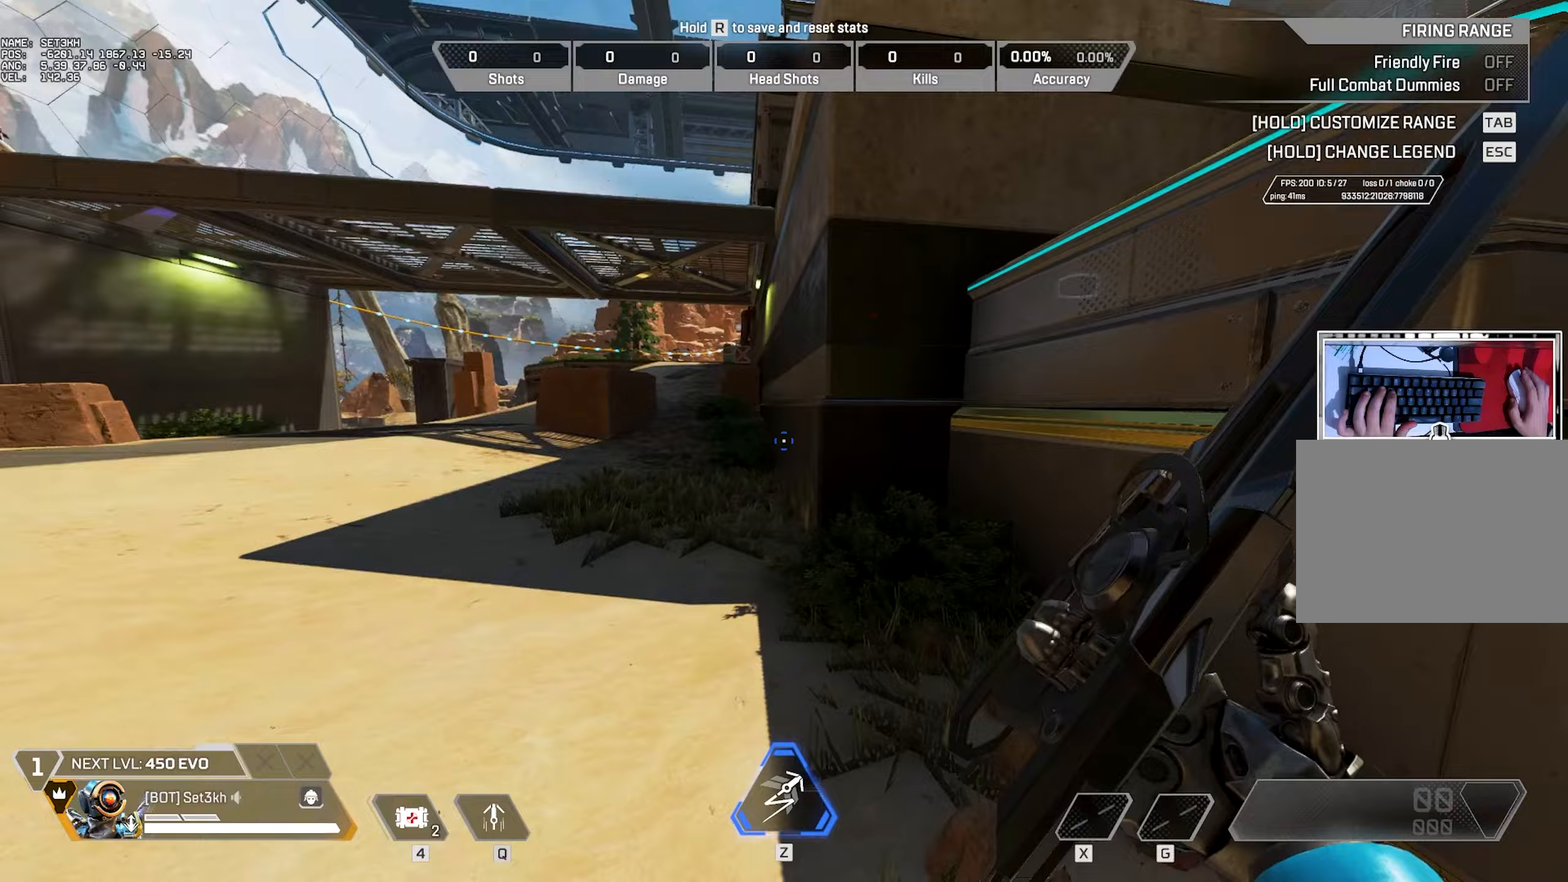
Gameplay with keyboard and mouse; each line is a JSON object with the keys and mouse buttons held at the frame after it (dt_ms = milliseconds from this image to that frame). "events" lists presses ("down") and releases ("up") of "1", "2", "3", "4", "5", "a", "alt", "b", "c", "ctrl", "d", "e", "f", "g", "q", "r", "s", "shift", "space", "t", "tab", "tilde", "v", "w", "x", "z", "mouse_left", "mouse_right", "mouse_mb4" and "mouse_mb5" between this image and that frame as [ms after this image, input, new state], when the widget could be followed in between. "mouse_left", "mouse_right", "mouse_mb4", "mouse_mb5" = the "left", "right", "mb4", "mb5" buttons of the "mouse" list. No other keys are recorded. Mouse movement is not recorded. Not read: mouse_wheel.
{"dt_ms": 217, "keys": ["w"], "mouse": [], "events": []}
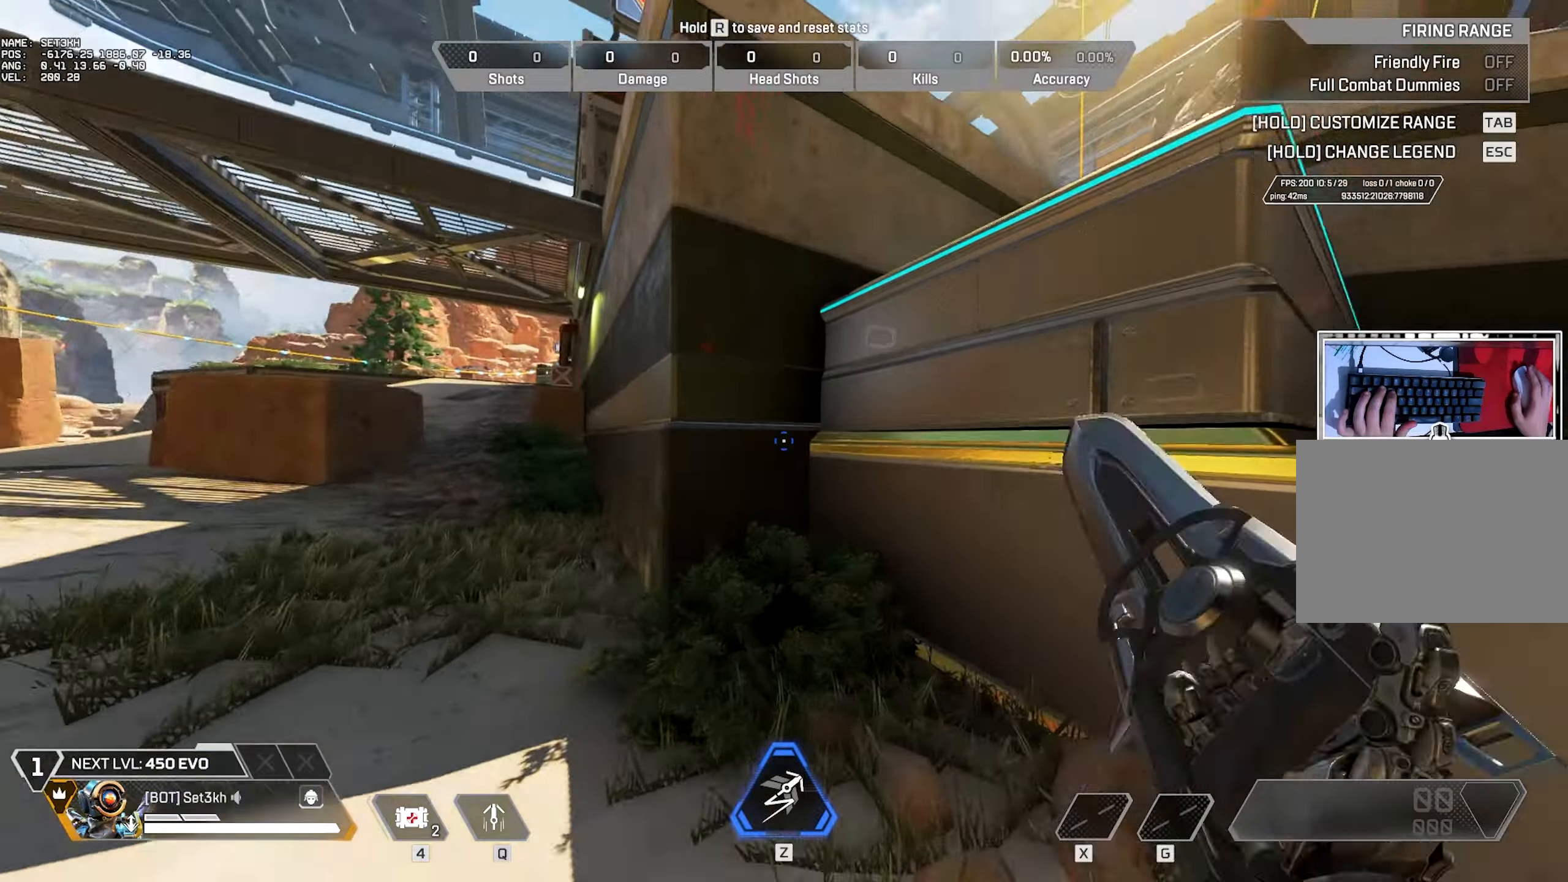
{"dt_ms": 500, "keys": ["w"], "mouse": [], "events": [[217, "space", "down"], [317, "space", "up"]]}
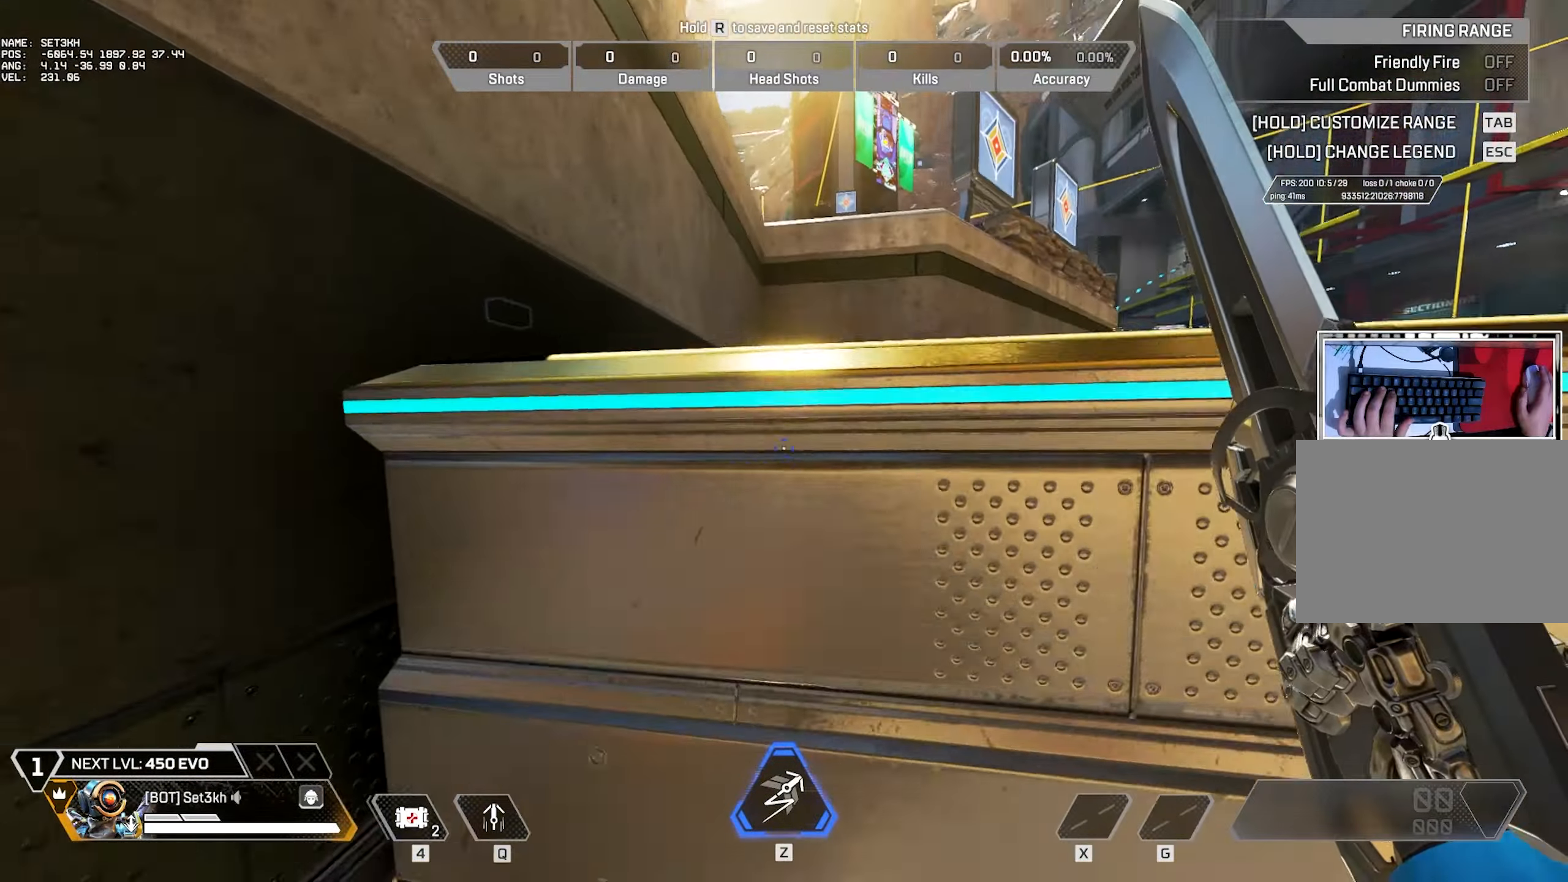
{"dt_ms": 501, "keys": ["w"], "mouse": [], "events": []}
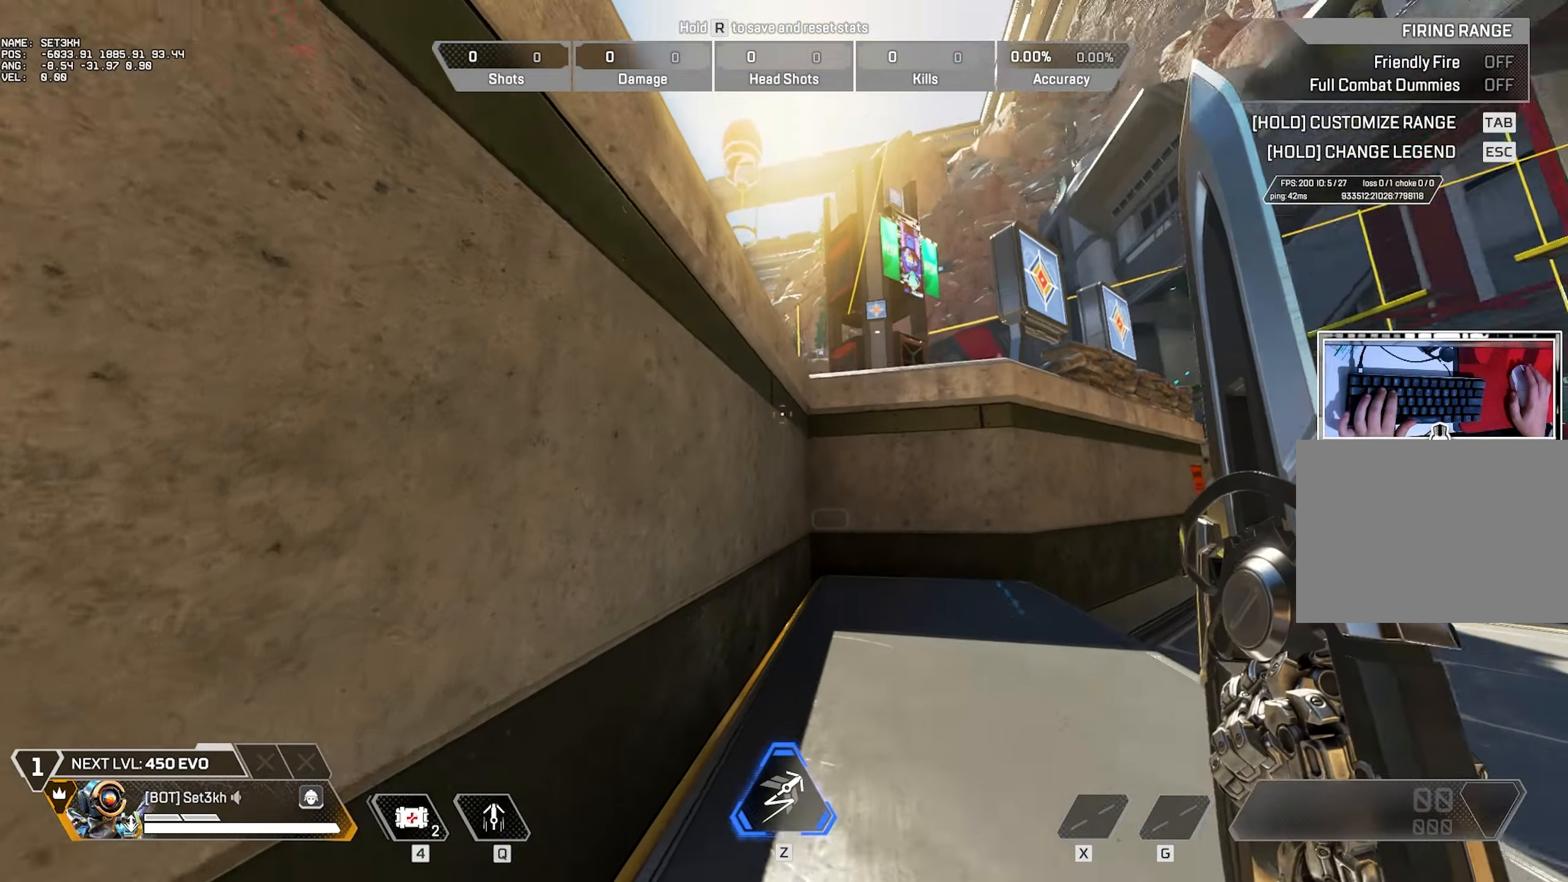
{"dt_ms": 500, "keys": ["w"], "mouse": [], "events": []}
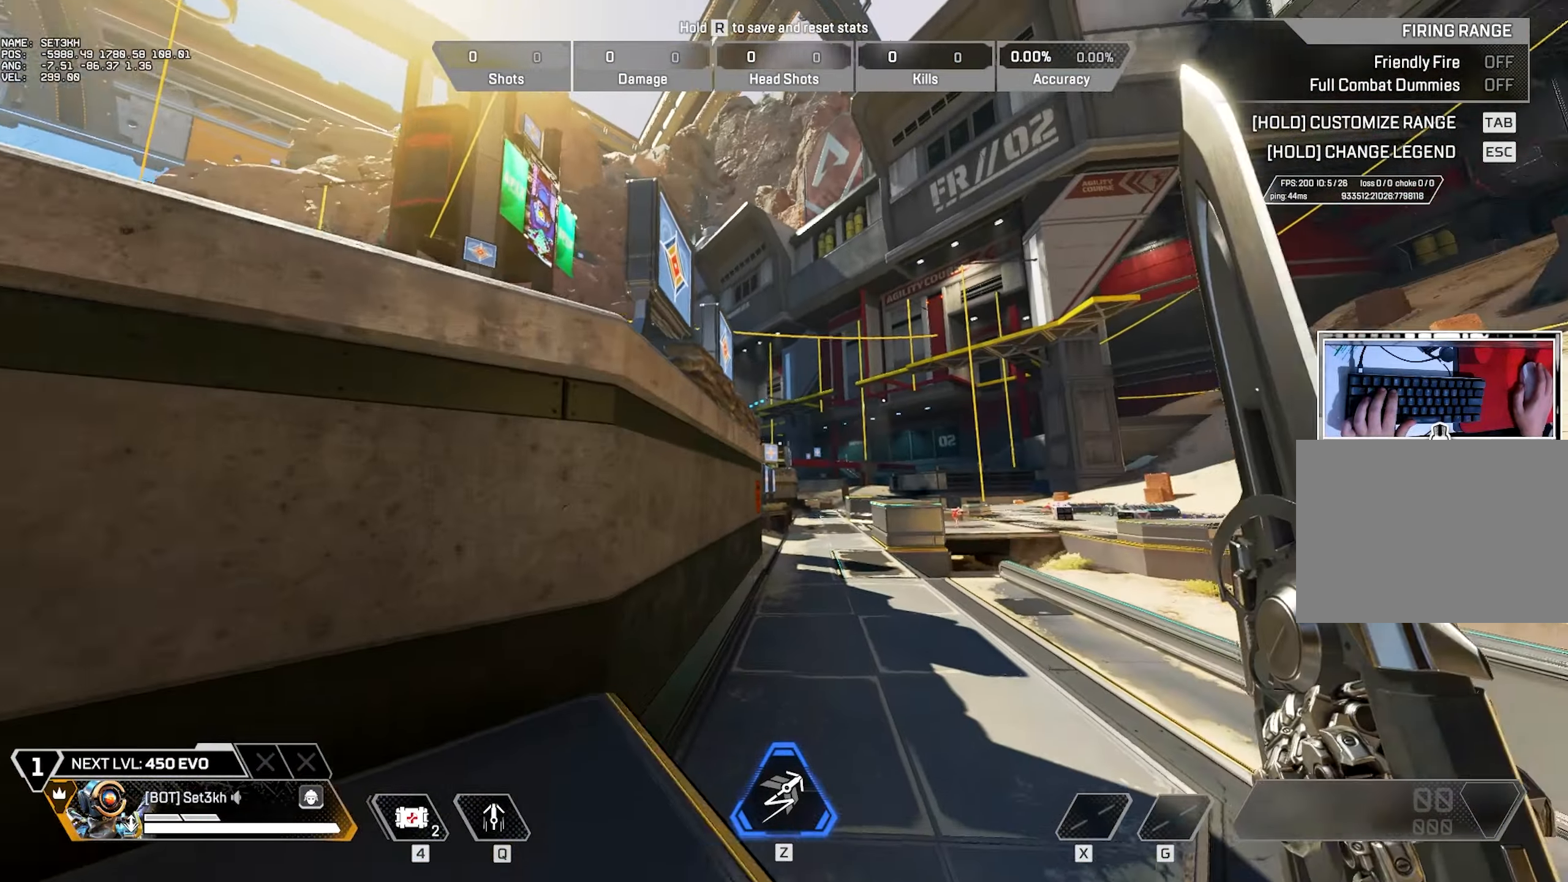
{"dt_ms": 501, "keys": [], "mouse": [], "events": [[34, "ctrl", "down"], [267, "ctrl", "up"], [351, "w", "up"]]}
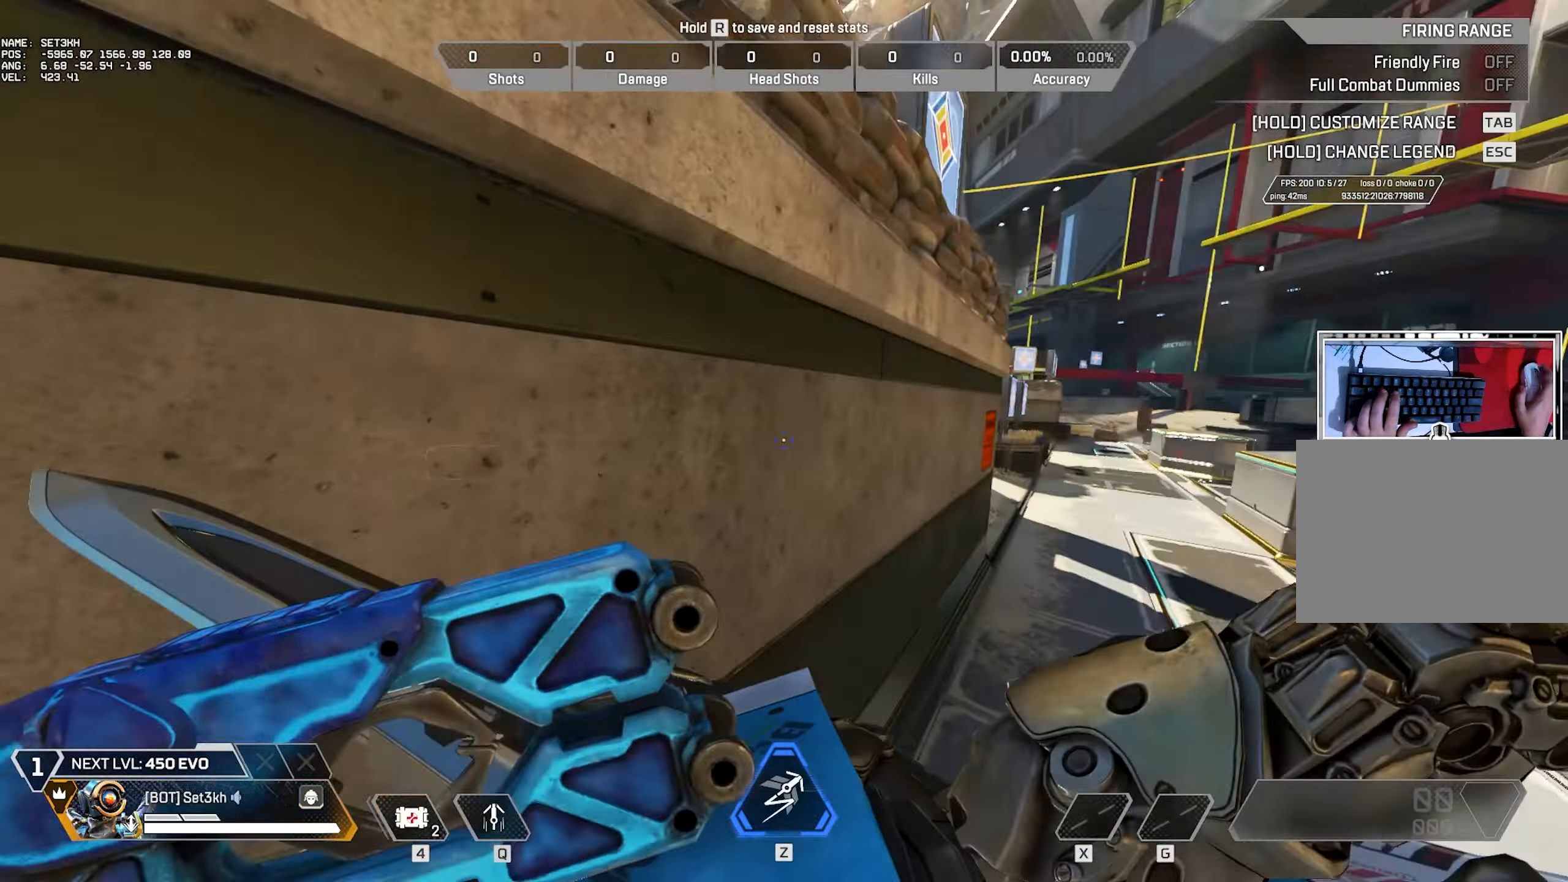
{"dt_ms": 484, "keys": [], "mouse": [], "events": []}
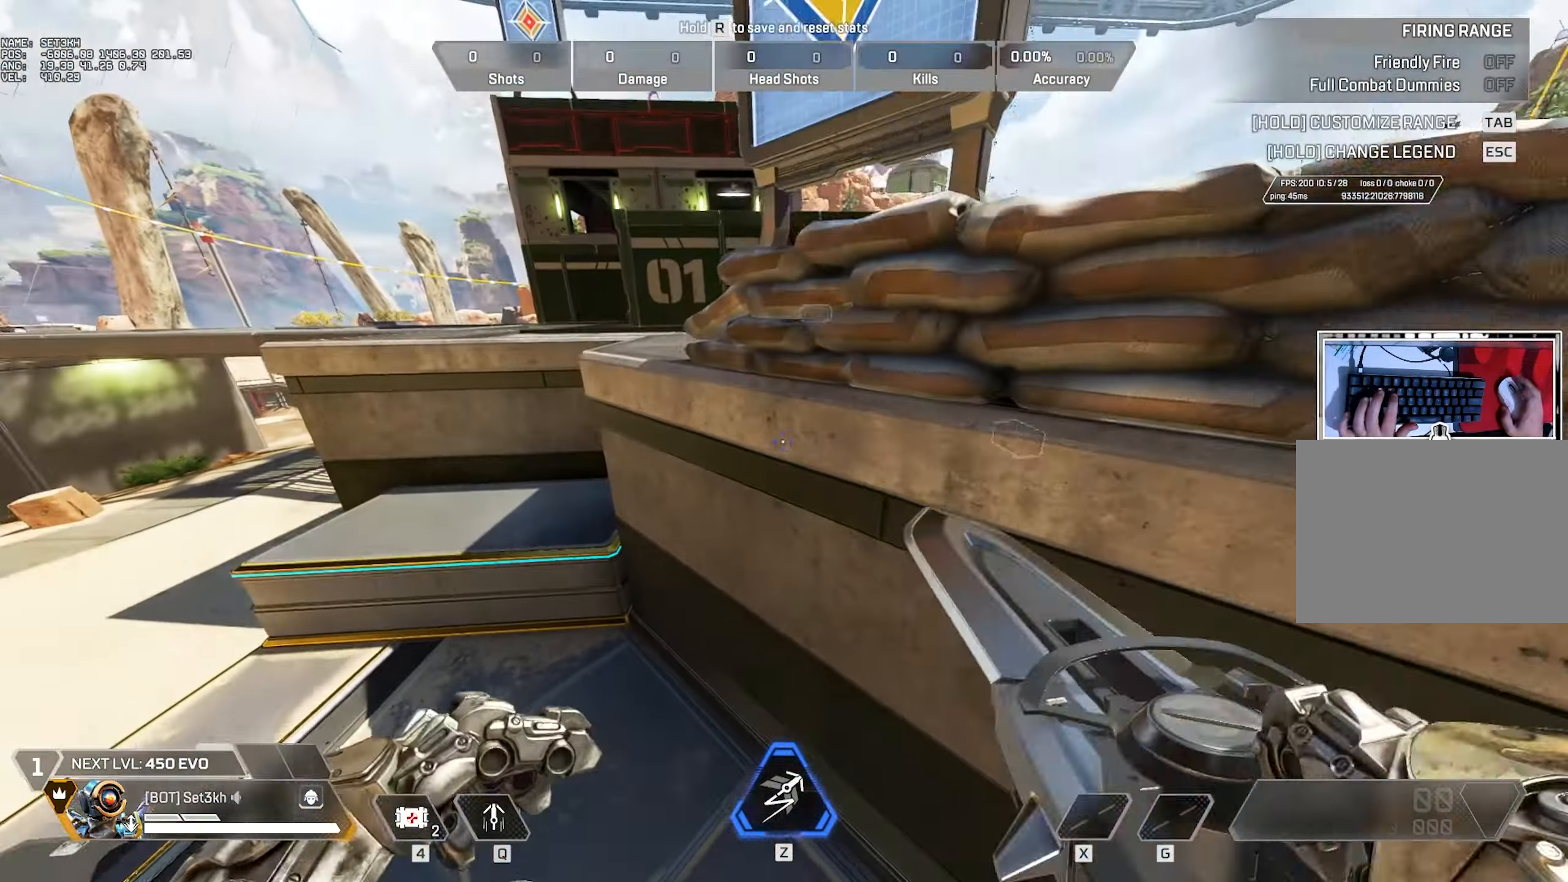
{"dt_ms": 500, "keys": ["w"], "mouse": [], "events": [[33, "w", "down"]]}
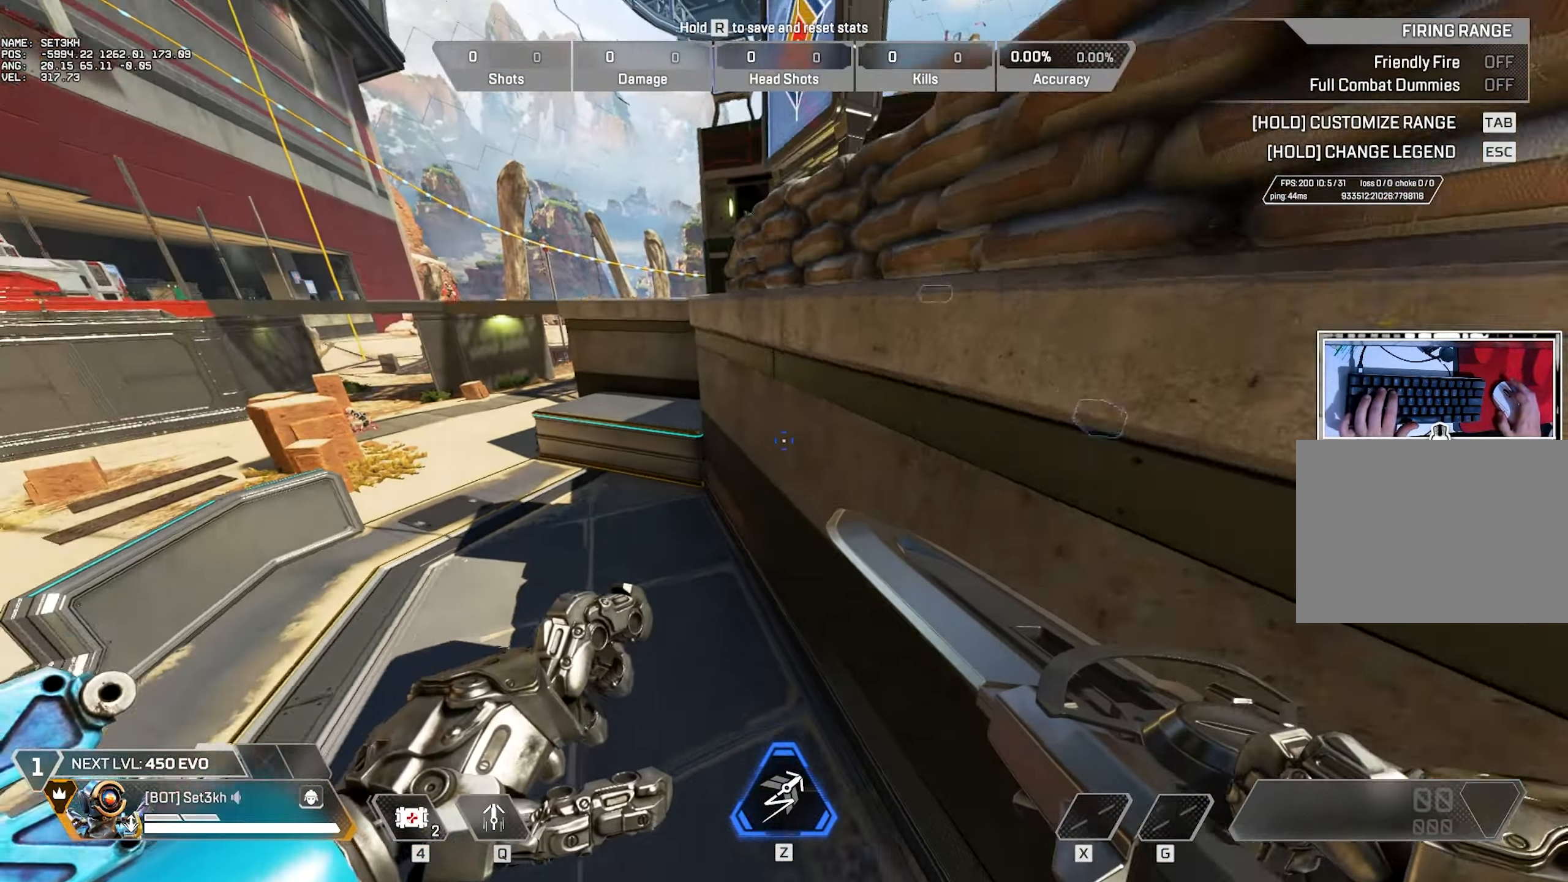
{"dt_ms": 501, "keys": [], "mouse": [], "events": [[284, "w", "up"]]}
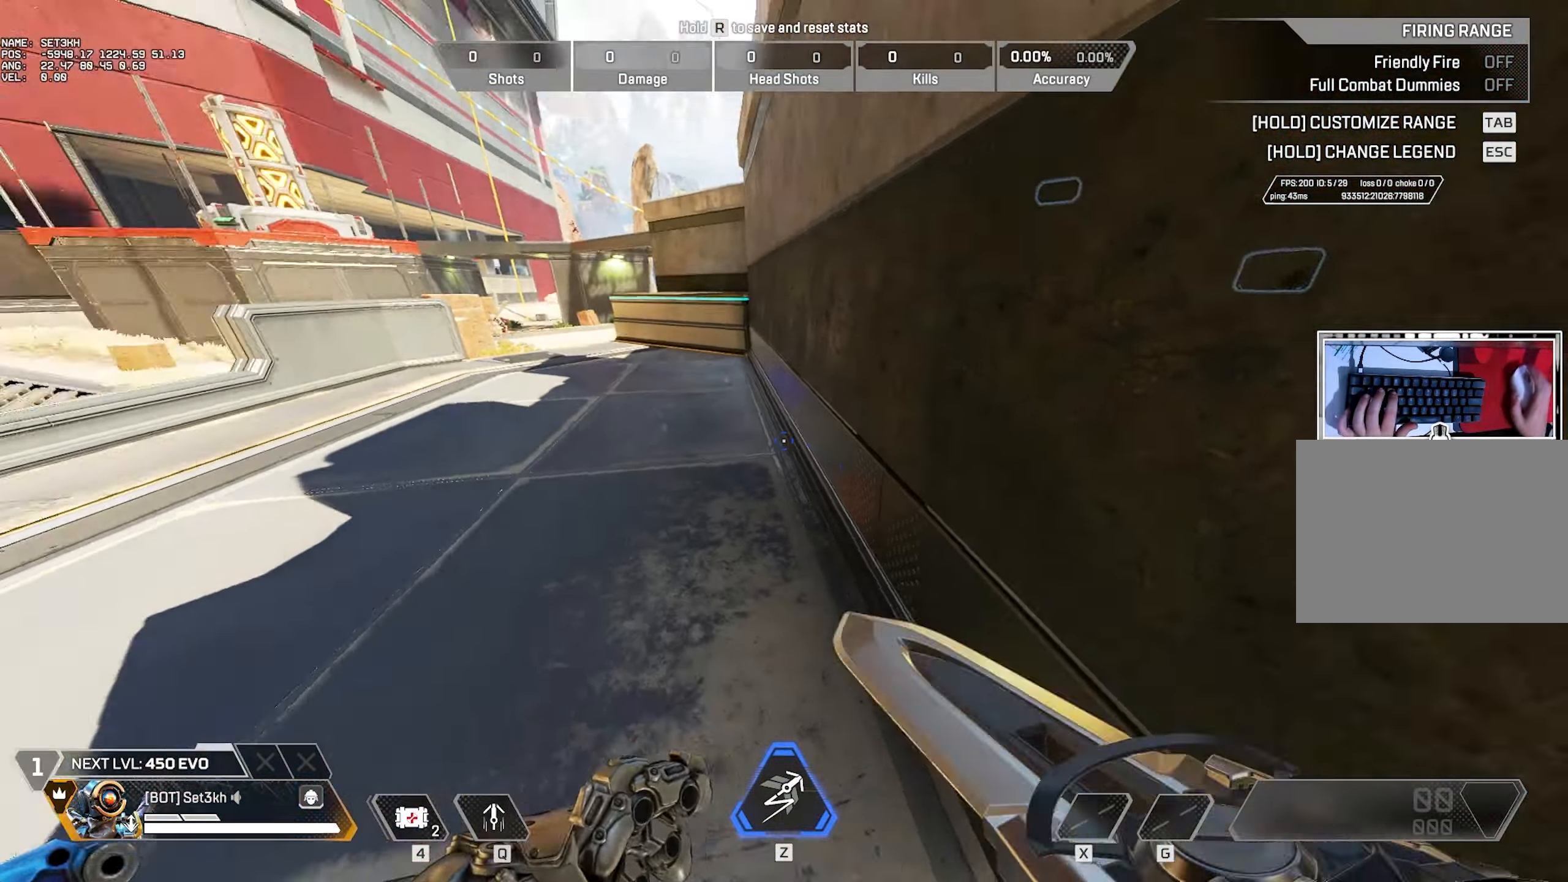
{"dt_ms": 500, "keys": ["w"], "mouse": [], "events": [[16, "w", "down"]]}
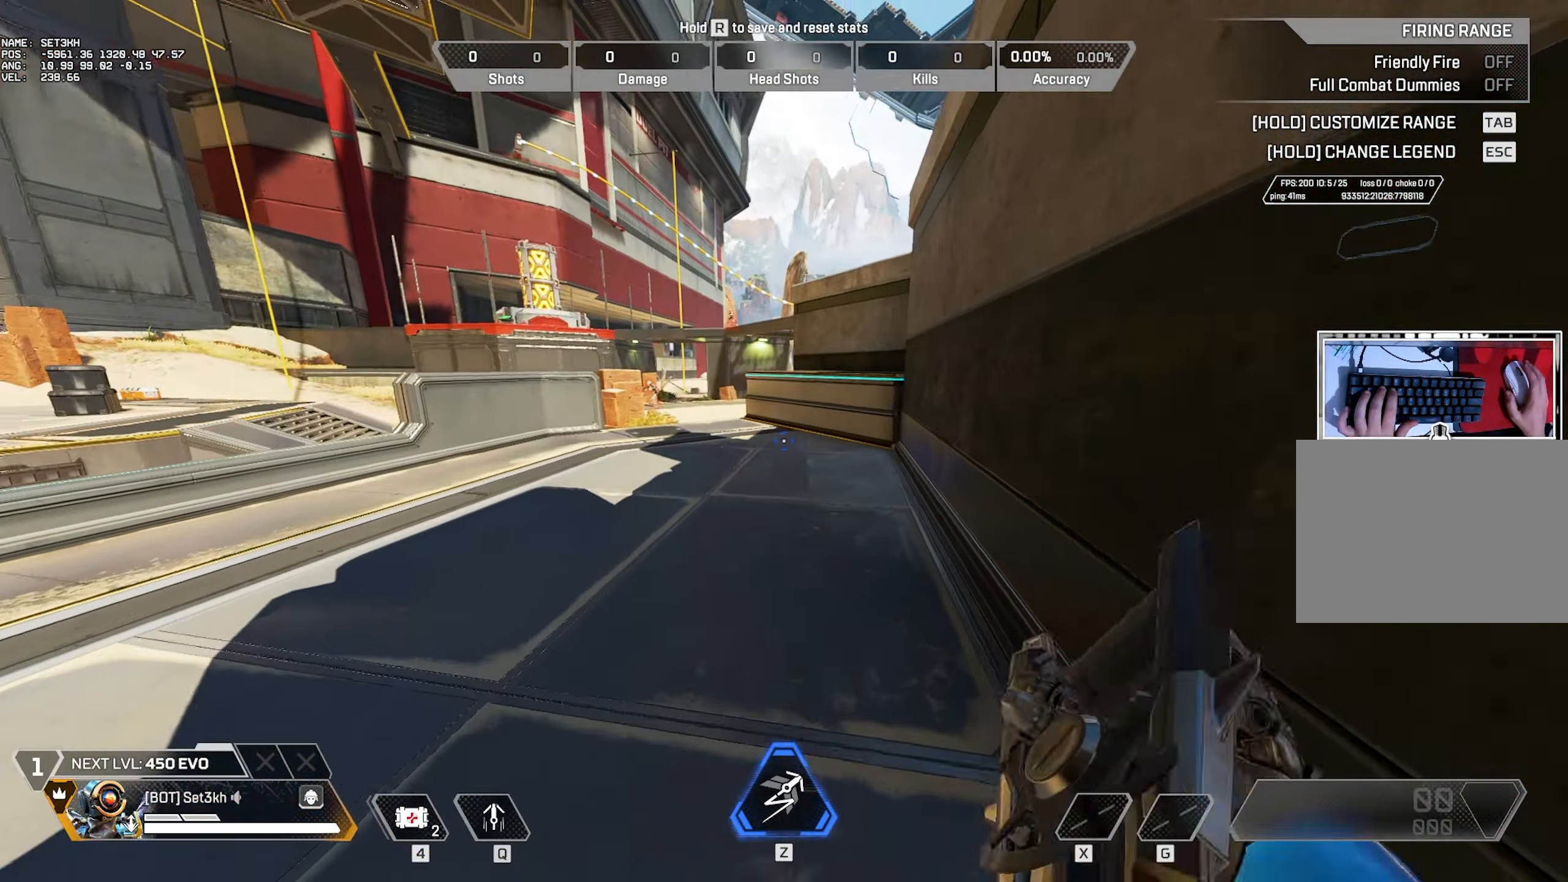
{"dt_ms": 501, "keys": ["w"], "mouse": [], "events": []}
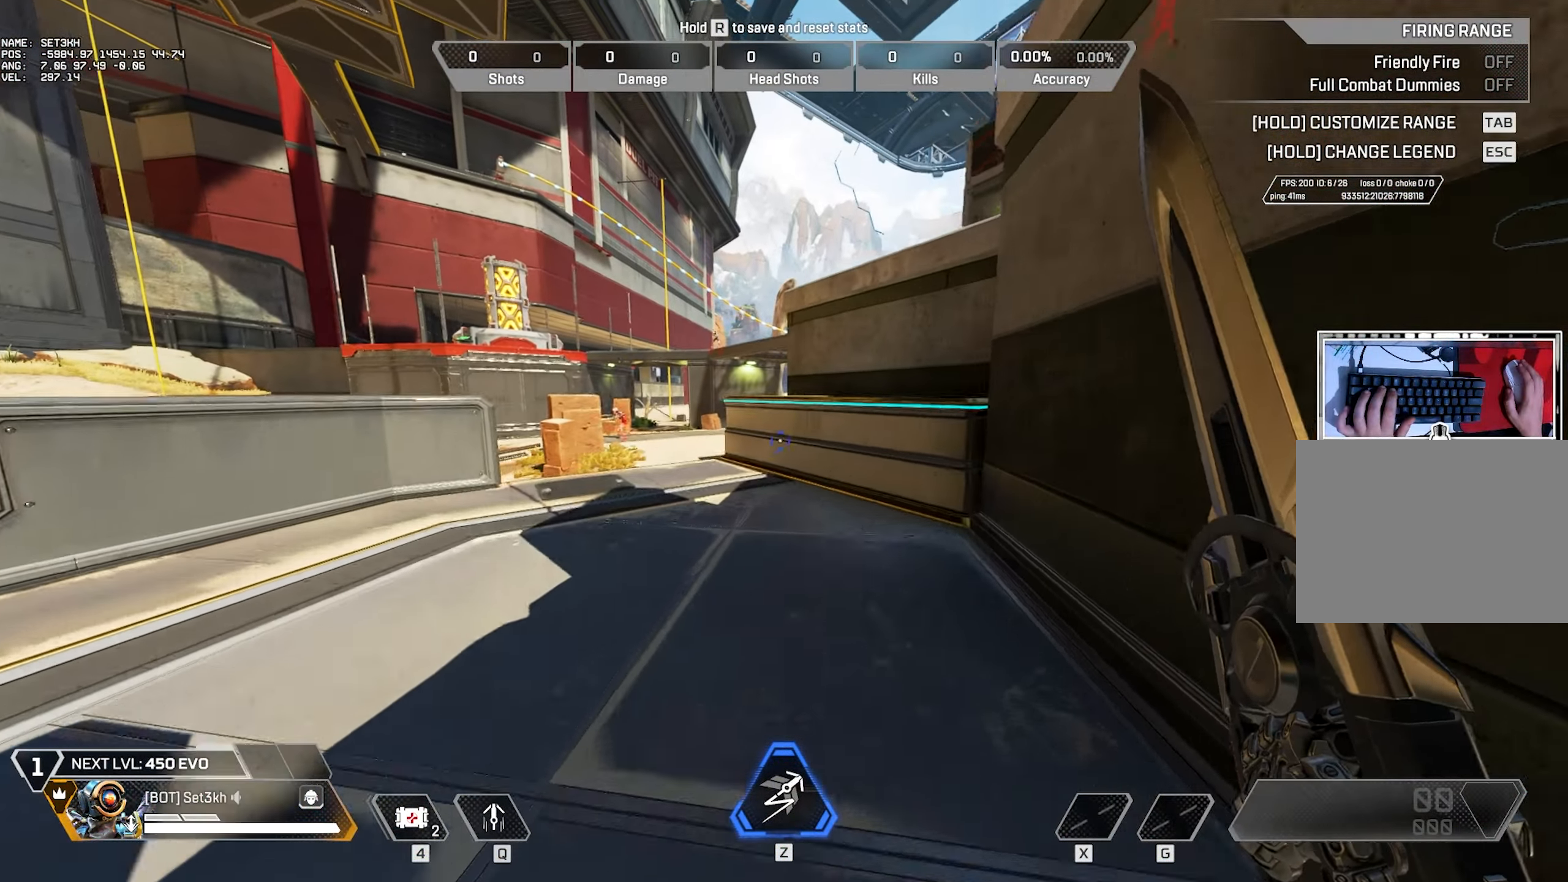
{"dt_ms": 500, "keys": ["w"], "mouse": [], "events": []}